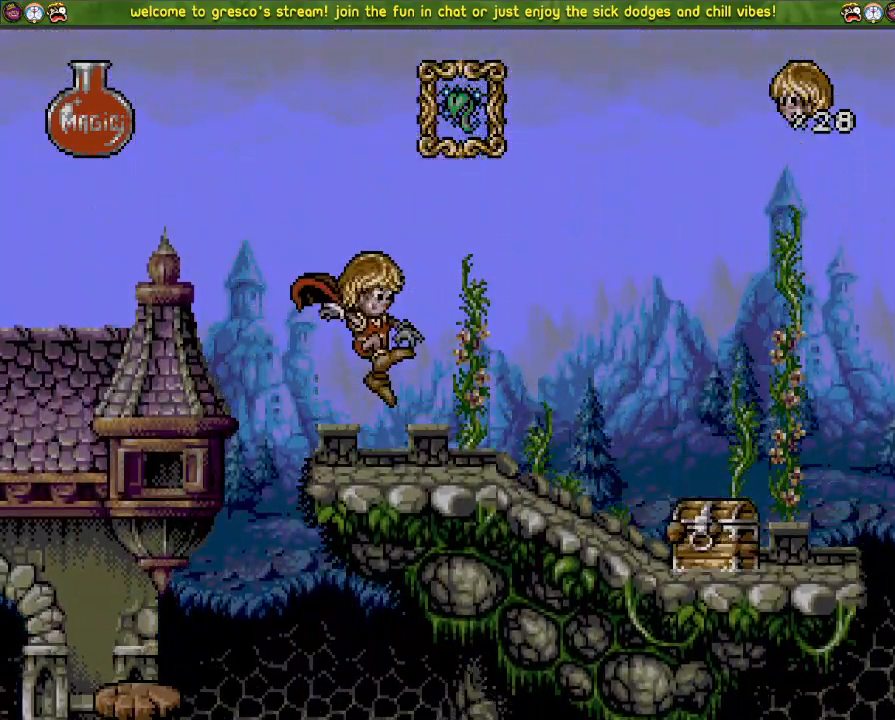
Gameplay with a controller (PlayStation layout); each line is a JSON object with the inputs held at the frame after it. "events" lists button and stick changes between this image and that frame as [ms after this image, input, new state], when the widget could be followed in between.
{"buttons": ["DPAD_LEFT"], "left_stick": "center", "right_stick": "center", "events": [[17, "CROSS", "down"], [251, "CROSS", "up"]]}
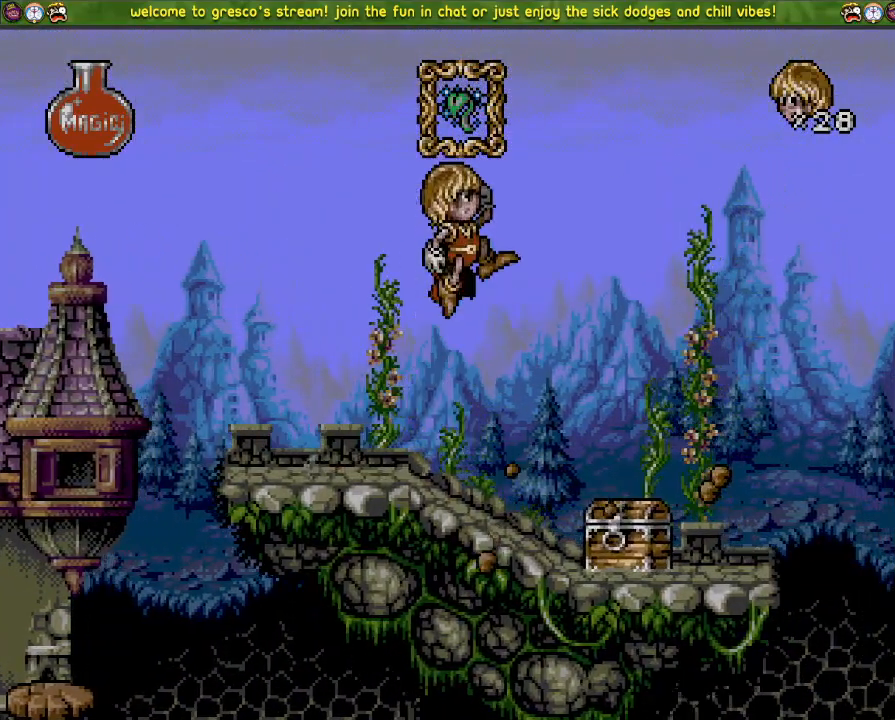
{"buttons": ["CROSS", "DPAD_DOWN"], "left_stick": "center", "right_stick": "center", "events": [[217, "DPAD_LEFT", "up"], [250, "CROSS", "down"], [367, "DPAD_DOWN", "down"]]}
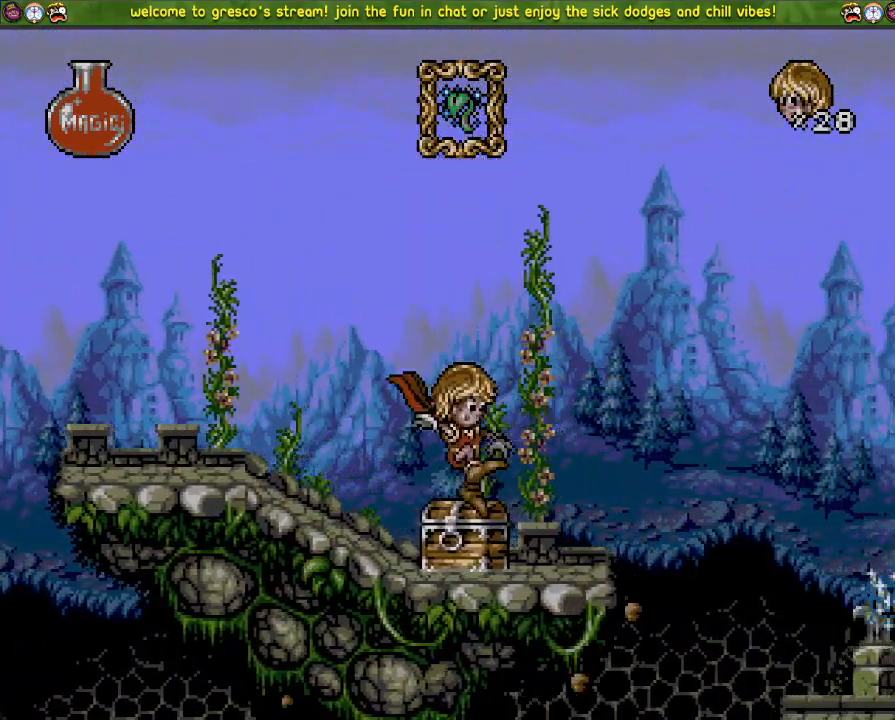
{"buttons": ["DPAD_DOWN"], "left_stick": "center", "right_stick": "center", "events": [[251, "CROSS", "up"]]}
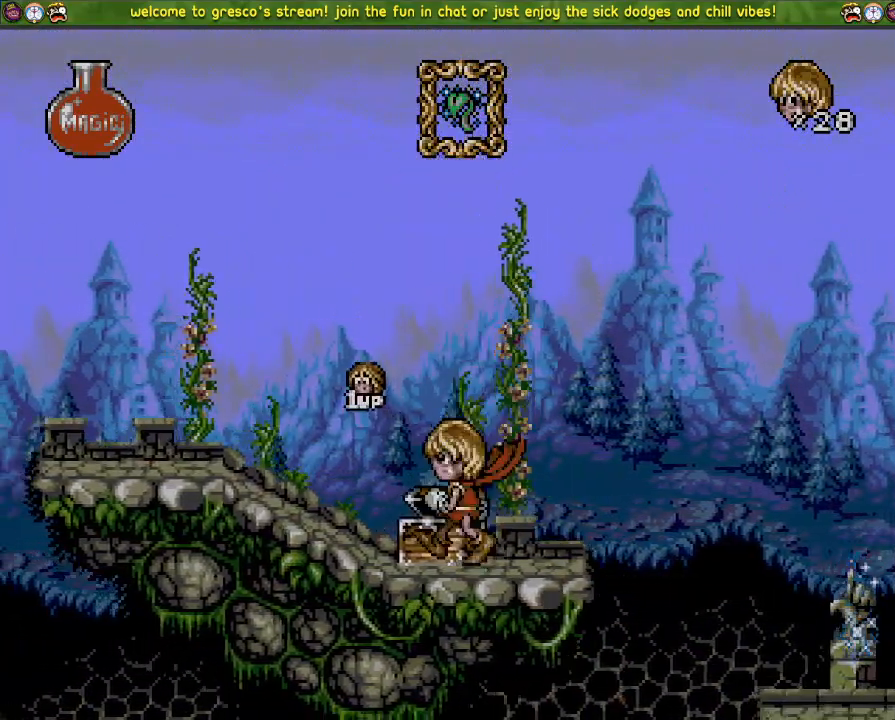
{"buttons": ["DPAD_LEFT"], "left_stick": "center", "right_stick": "center", "events": [[167, "DPAD_DOWN", "up"], [233, "DPAD_LEFT", "down"]]}
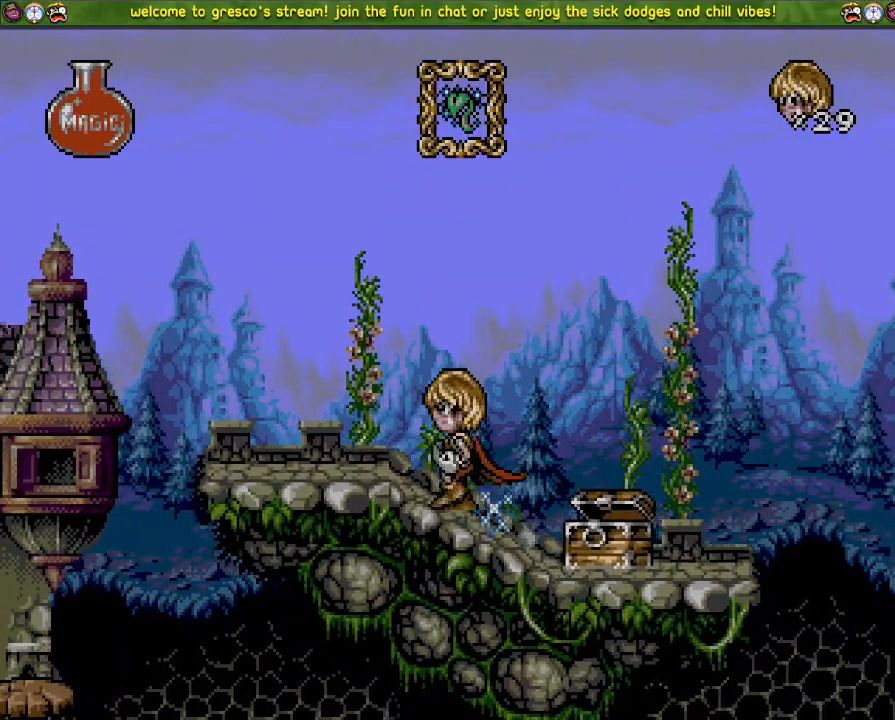
{"buttons": ["DPAD_LEFT"], "left_stick": "center", "right_stick": "center", "events": []}
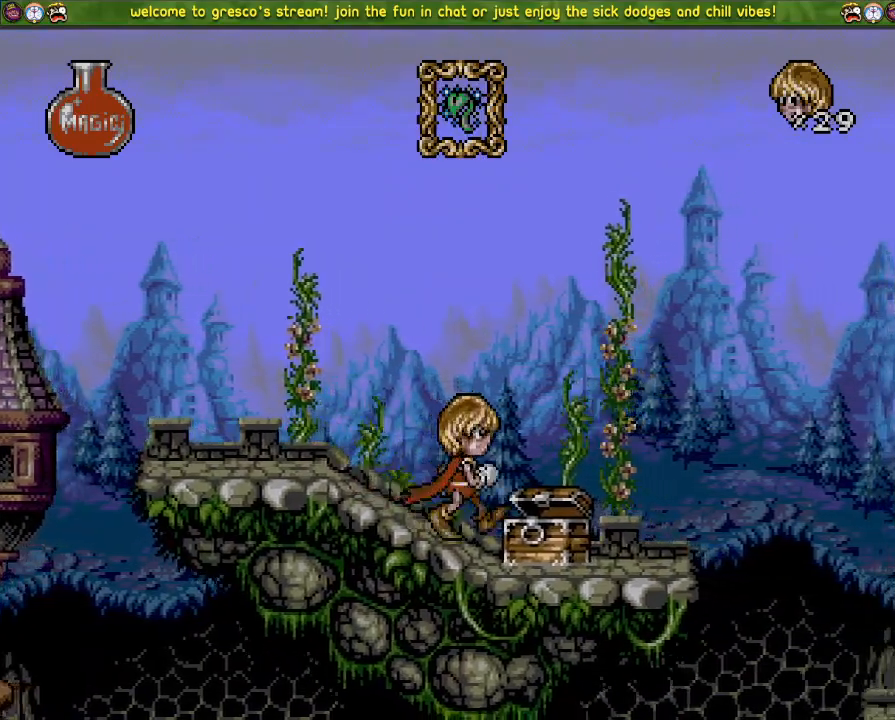
{"buttons": ["DPAD_LEFT"], "left_stick": "center", "right_stick": "center", "events": []}
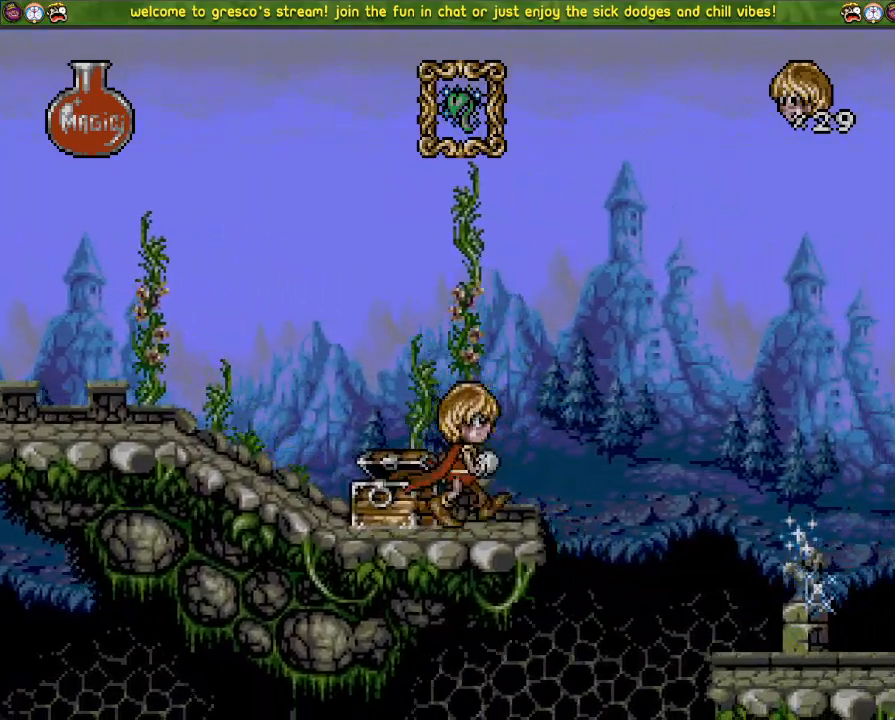
{"buttons": ["DPAD_LEFT"], "left_stick": "center", "right_stick": "center", "events": []}
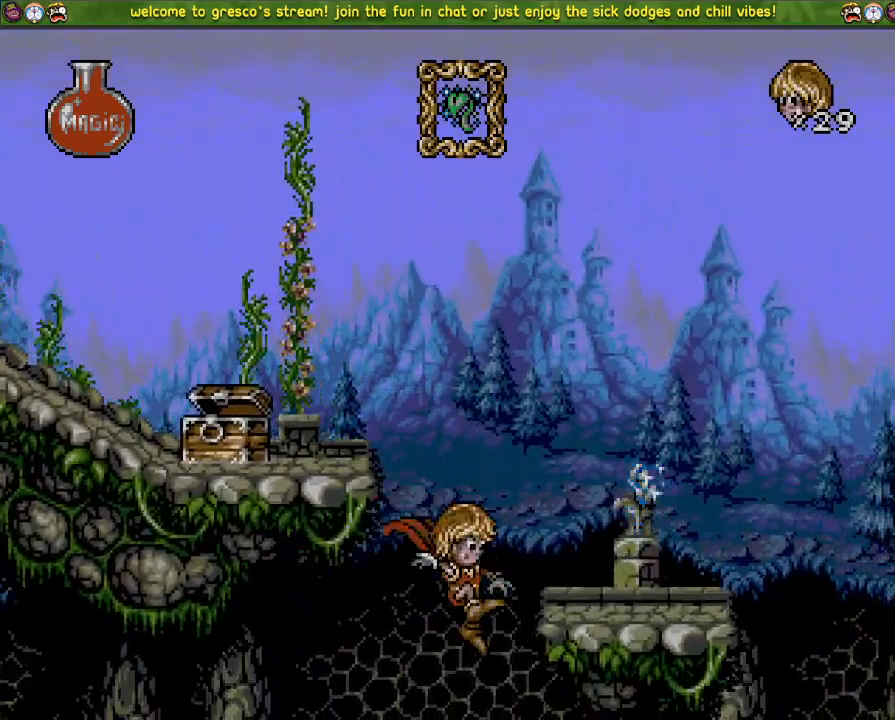
{"buttons": ["CROSS", "DPAD_LEFT"], "left_stick": "center", "right_stick": "center", "events": [[450, "CROSS", "down"]]}
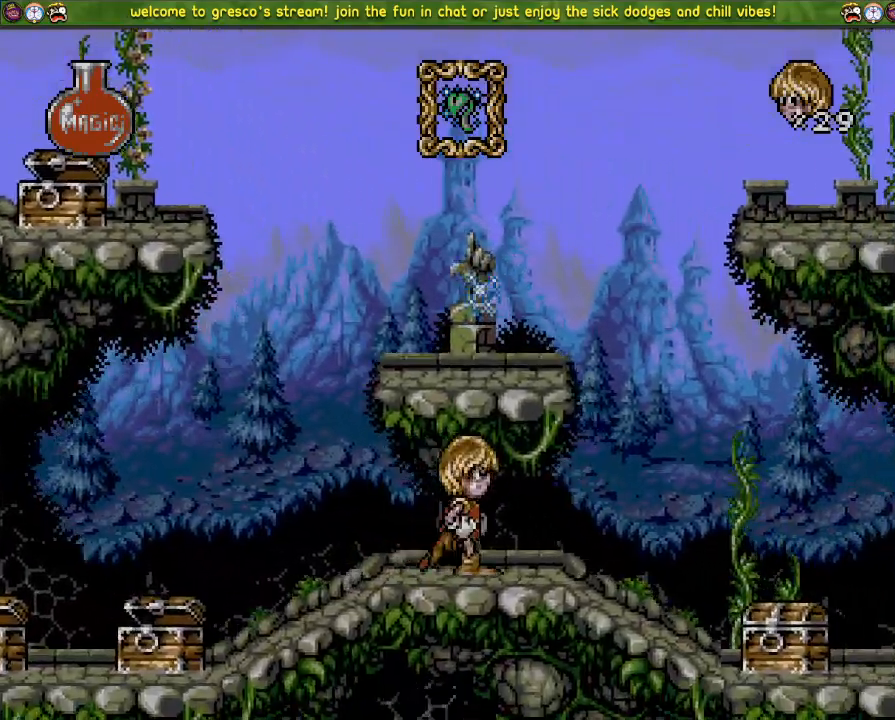
{"buttons": [], "left_stick": "center", "right_stick": "center", "events": [[100, "CROSS", "up"], [501, "DPAD_LEFT", "up"]]}
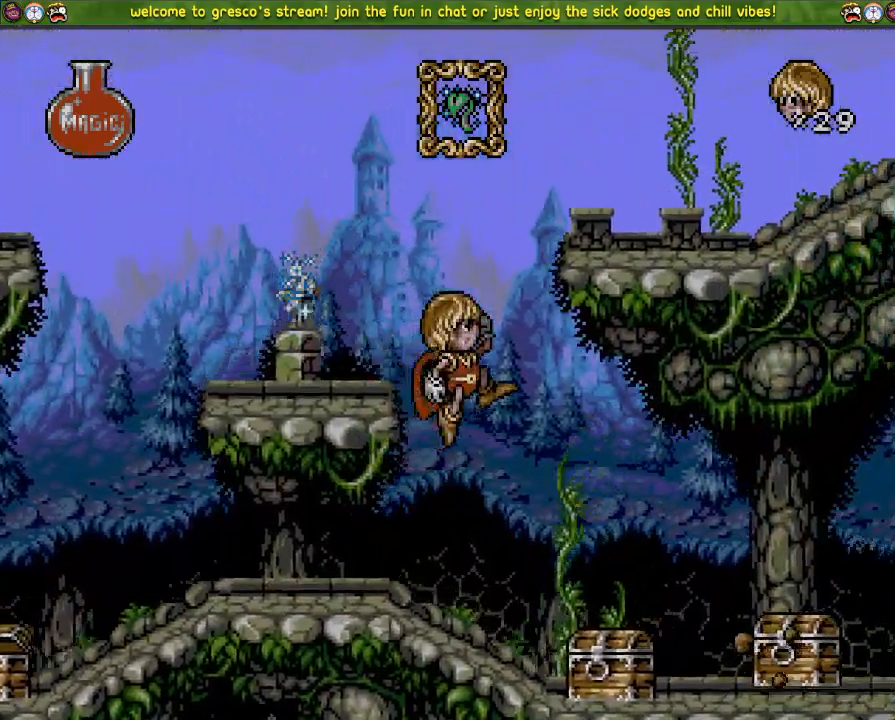
{"buttons": [], "left_stick": "center", "right_stick": "center", "events": [[67, "DPAD_DOWN", "down"], [117, "CROSS", "down"], [250, "CROSS", "up"], [434, "DPAD_DOWN", "up"]]}
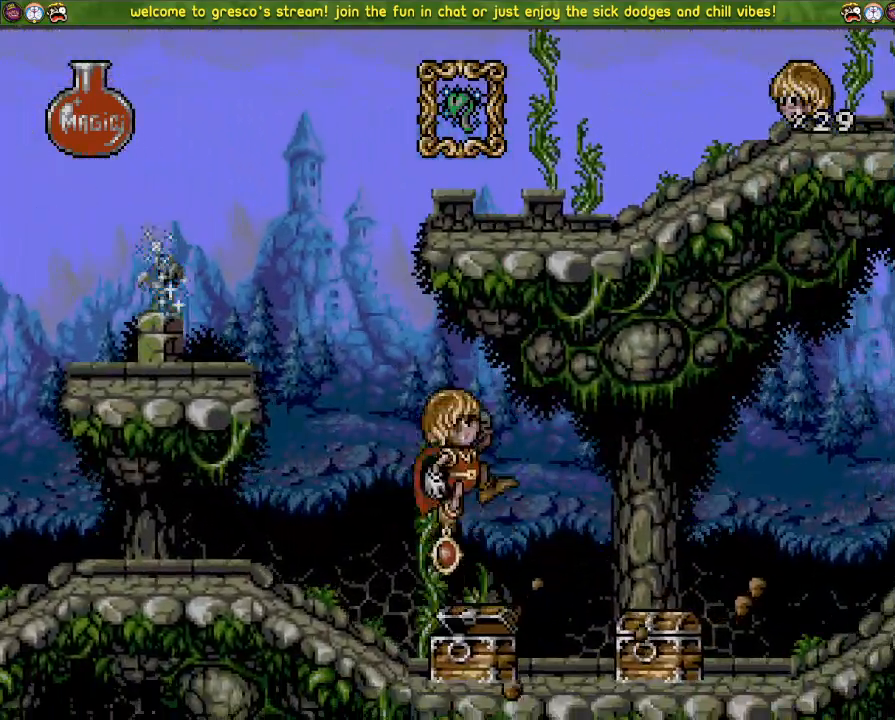
{"buttons": ["DPAD_DOWN"], "left_stick": "center", "right_stick": "center", "events": [[17, "DPAD_LEFT", "down"], [200, "DPAD_LEFT", "up"], [234, "DPAD_DOWN", "down"]]}
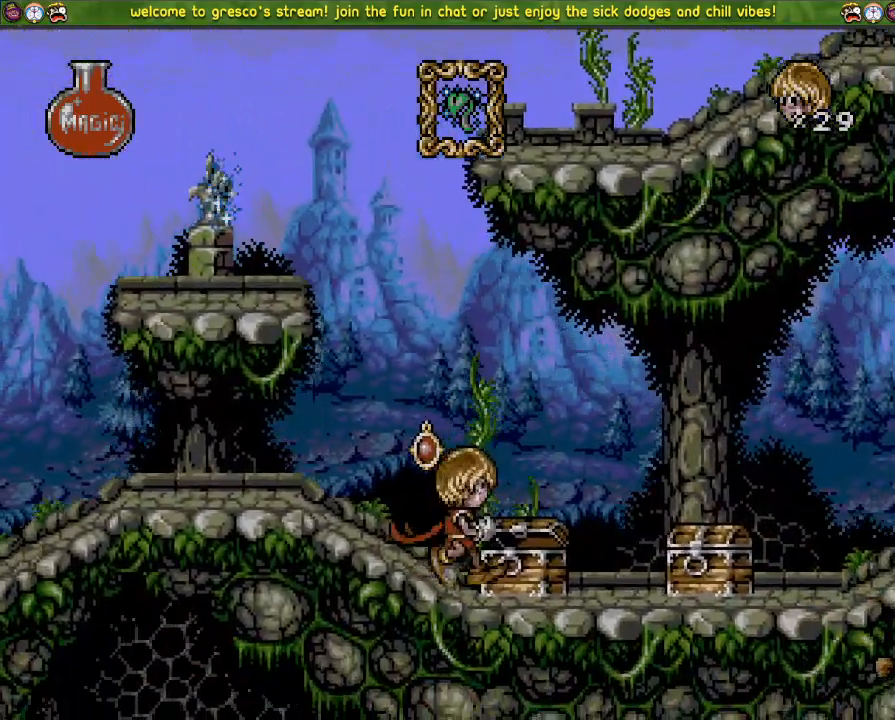
{"buttons": ["DPAD_LEFT"], "left_stick": "center", "right_stick": "center", "events": [[66, "DPAD_DOWN", "up"], [100, "DPAD_LEFT", "down"]]}
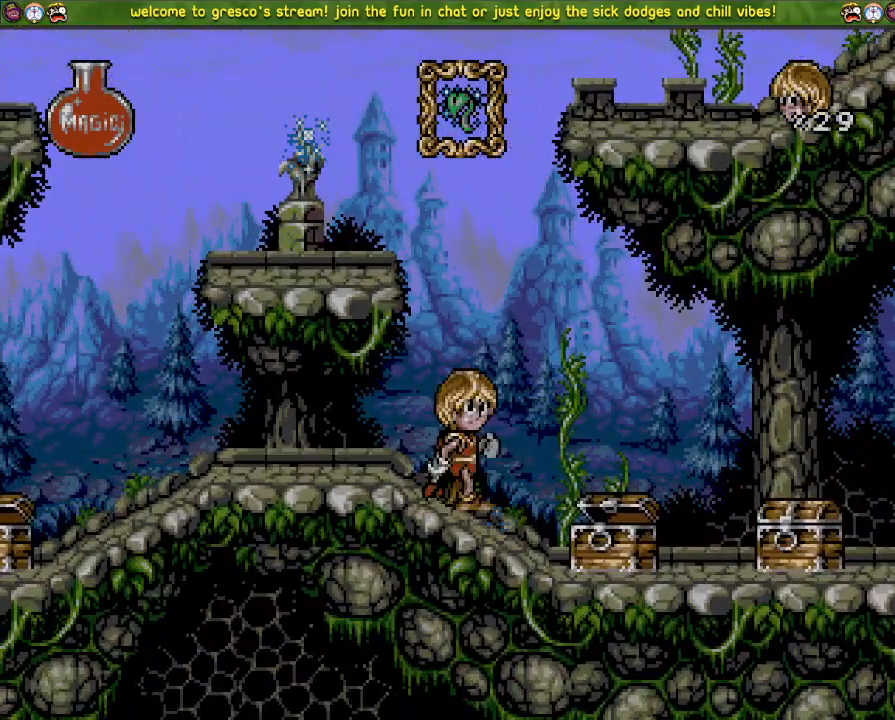
{"buttons": ["DPAD_LEFT"], "left_stick": "center", "right_stick": "center", "events": [[301, "CROSS", "down"], [501, "CROSS", "up"]]}
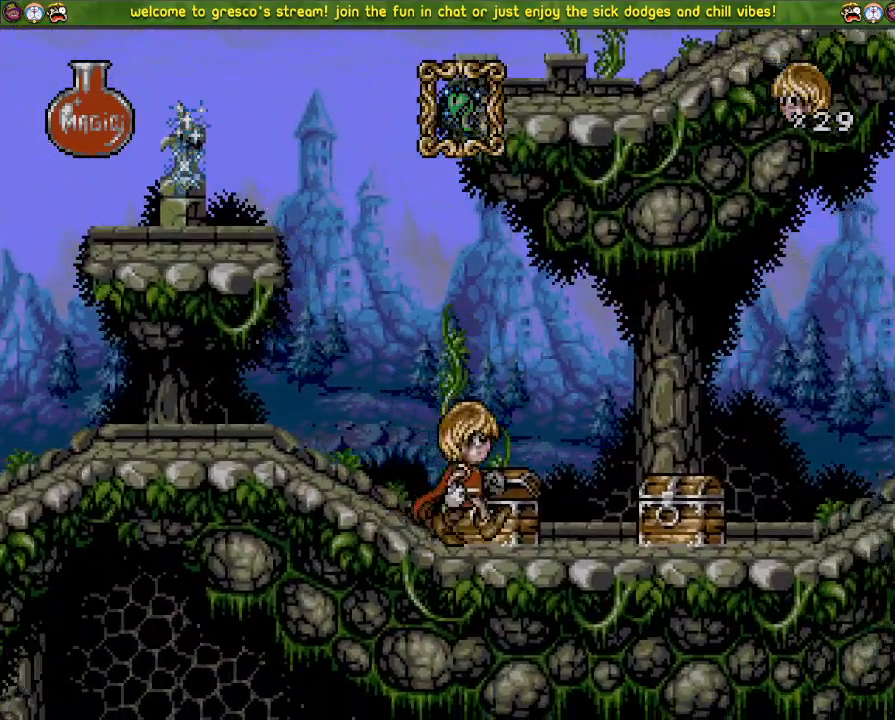
{"buttons": ["DPAD_DOWN"], "left_stick": "center", "right_stick": "center", "events": [[183, "DPAD_LEFT", "up"], [300, "DPAD_DOWN", "down"], [367, "CROSS", "down"], [500, "CROSS", "up"]]}
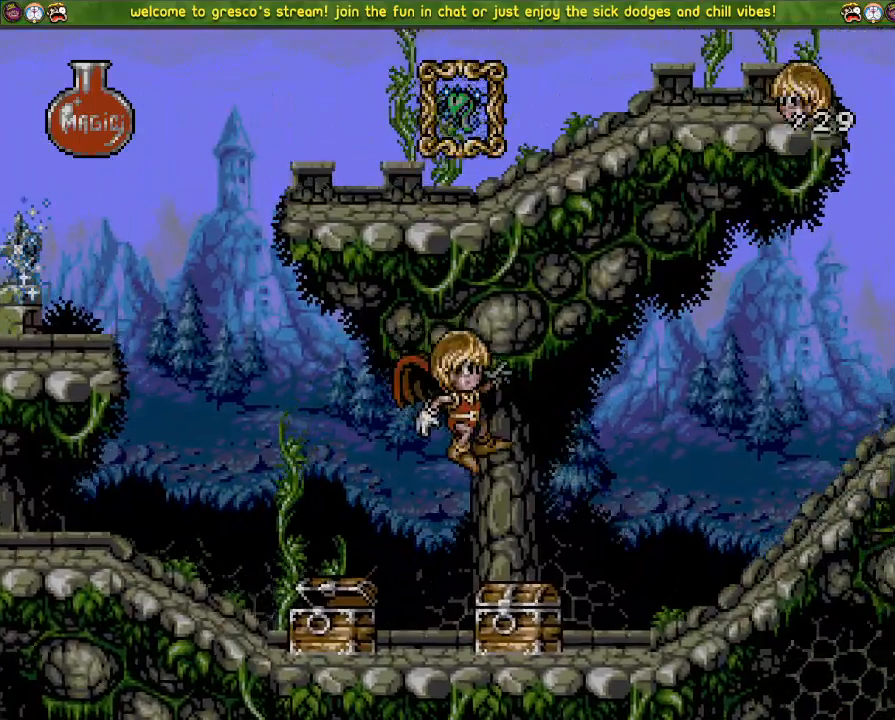
{"buttons": [], "left_stick": "center", "right_stick": "center", "events": [[200, "DPAD_DOWN", "up"]]}
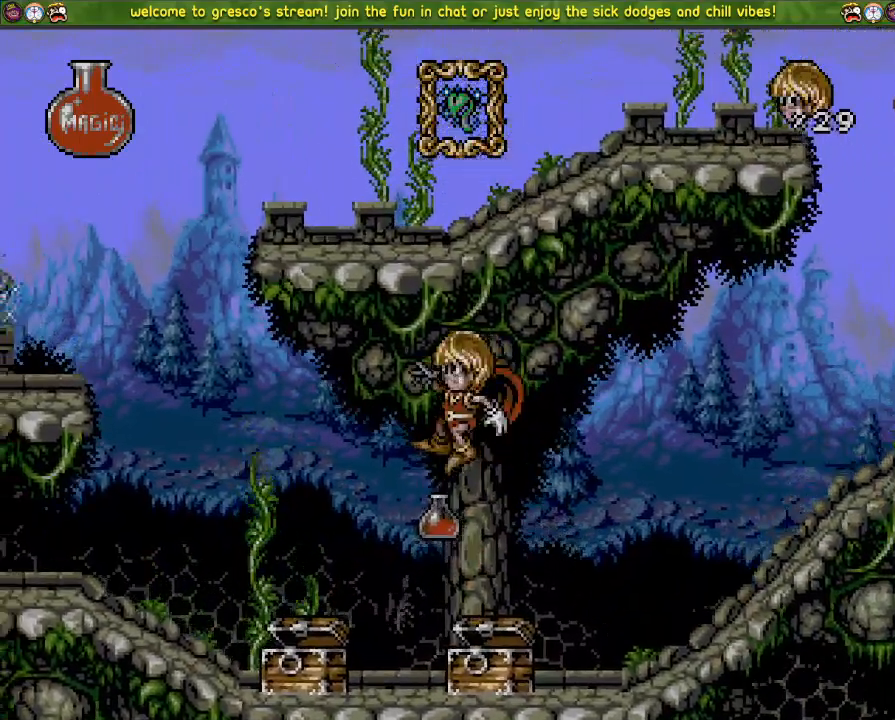
{"buttons": ["DPAD_LEFT"], "left_stick": "center", "right_stick": "center", "events": [[167, "DPAD_DOWN", "down"], [400, "DPAD_DOWN", "up"], [400, "DPAD_LEFT", "down"]]}
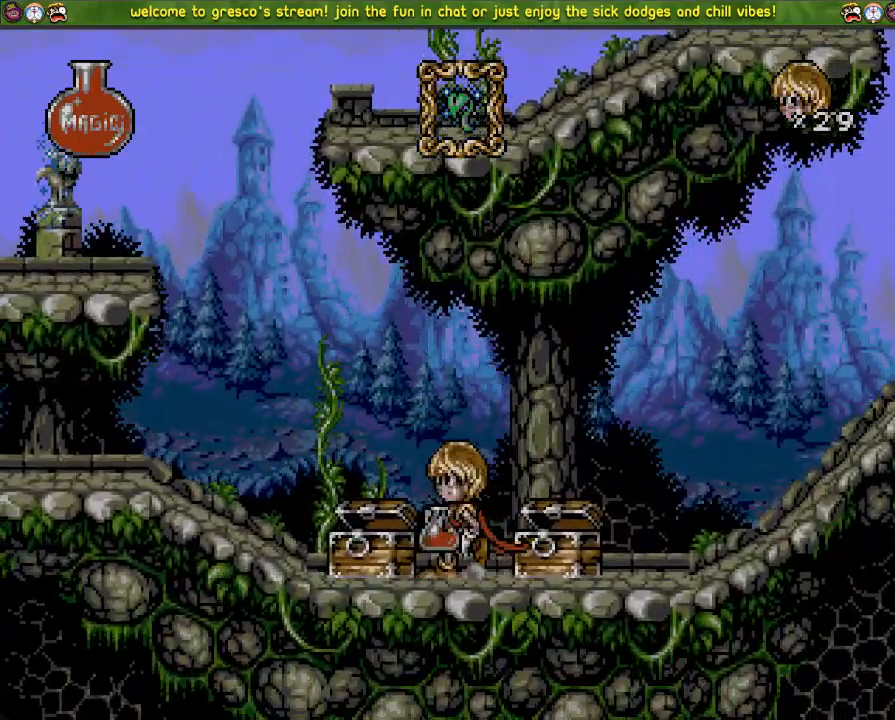
{"buttons": ["DPAD_LEFT"], "left_stick": "center", "right_stick": "center", "events": []}
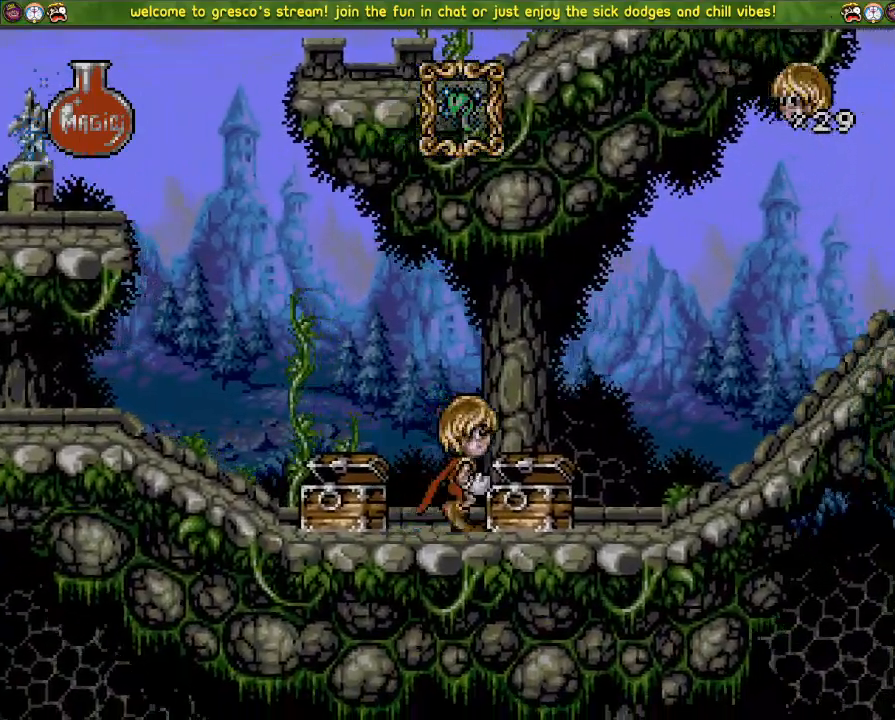
{"buttons": ["CROSS", "DPAD_LEFT"], "left_stick": "center", "right_stick": "center", "events": [[234, "CROSS", "down"]]}
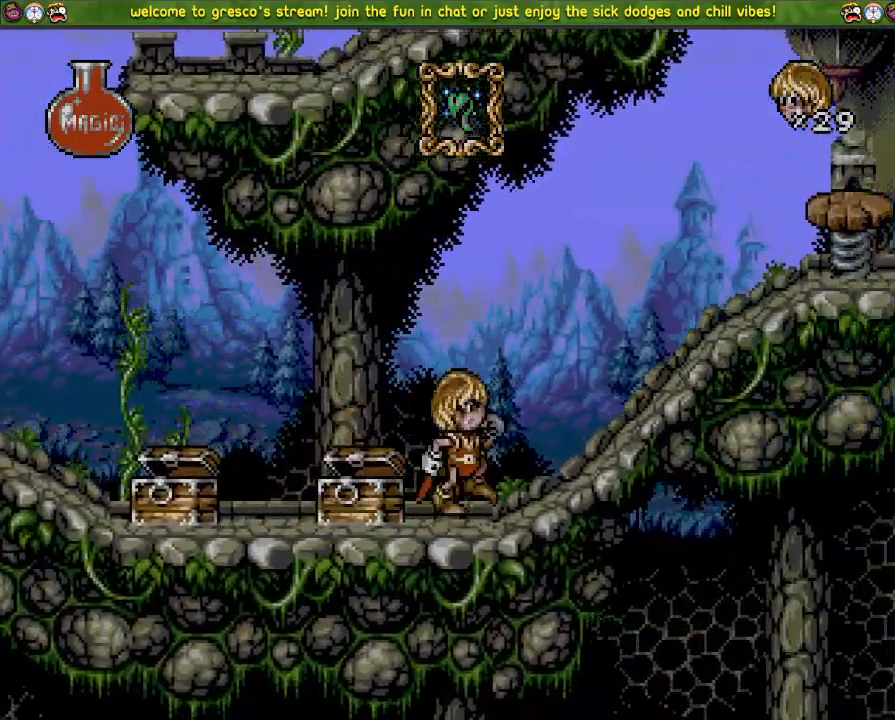
{"buttons": ["CROSS", "DPAD_LEFT"], "left_stick": "center", "right_stick": "center", "events": [[233, "CROSS", "up"], [333, "CROSS", "down"]]}
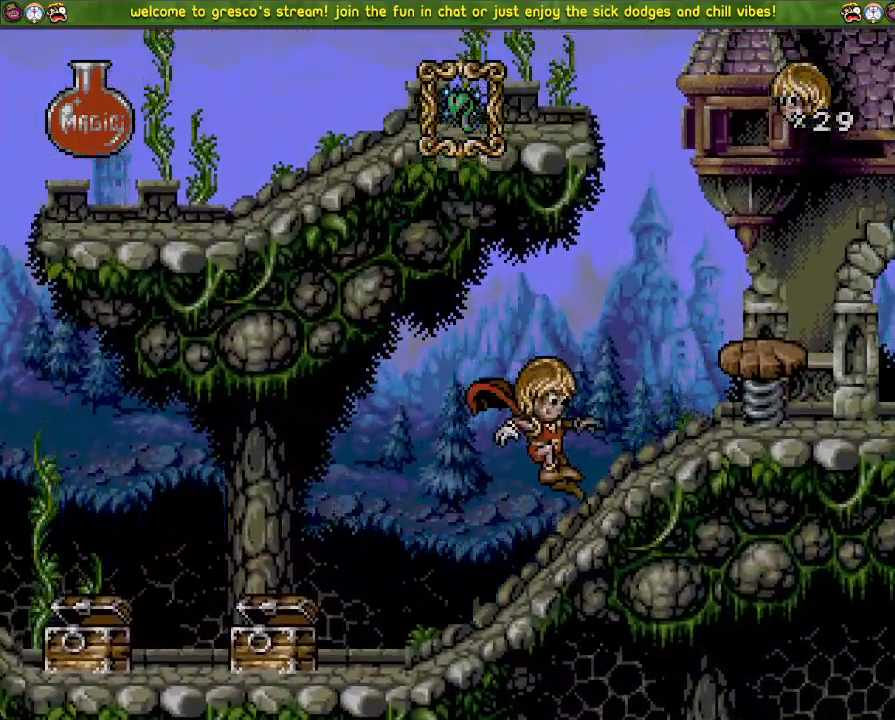
{"buttons": [], "left_stick": "center", "right_stick": "center", "events": [[400, "CROSS", "up"], [467, "DPAD_LEFT", "up"]]}
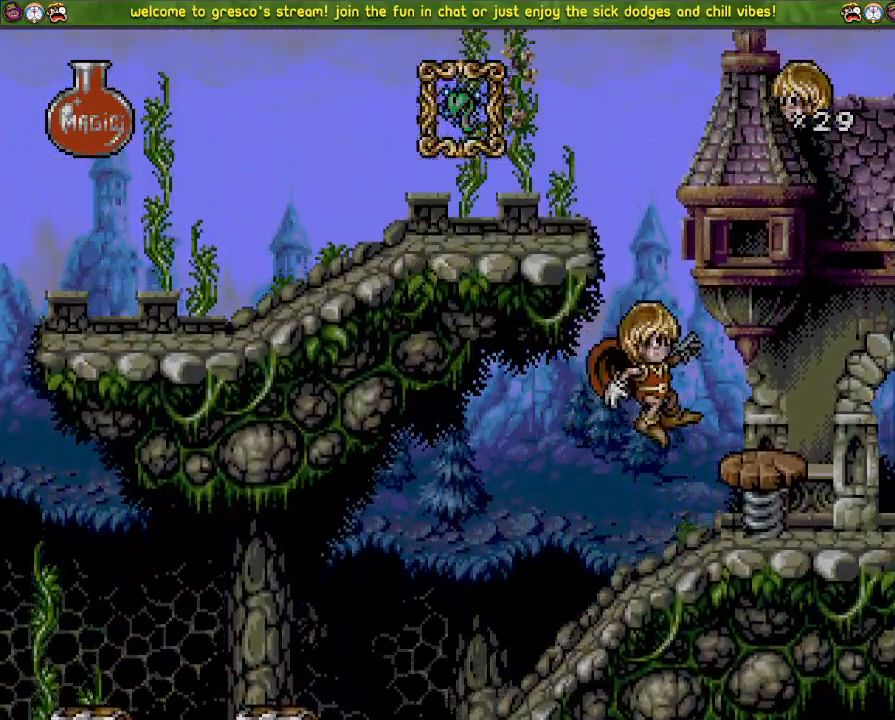
{"buttons": ["CROSS"], "left_stick": "center", "right_stick": "center", "events": [[83, "DPAD_DOWN", "down"], [100, "CROSS", "down"], [183, "DPAD_DOWN", "up"], [216, "CROSS", "up"], [483, "CROSS", "down"]]}
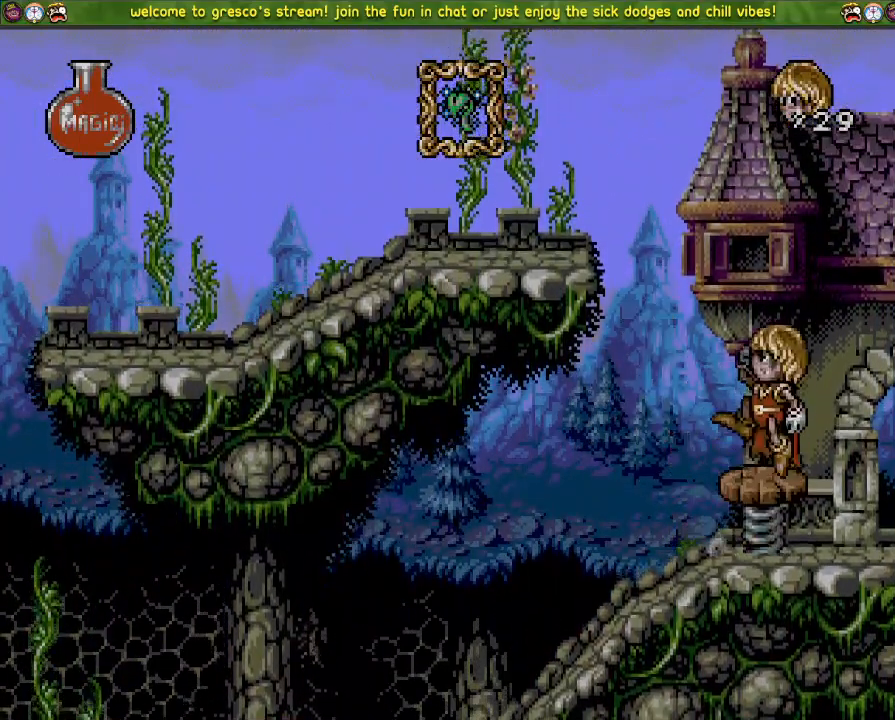
{"buttons": ["CROSS"], "left_stick": "center", "right_stick": "center", "events": []}
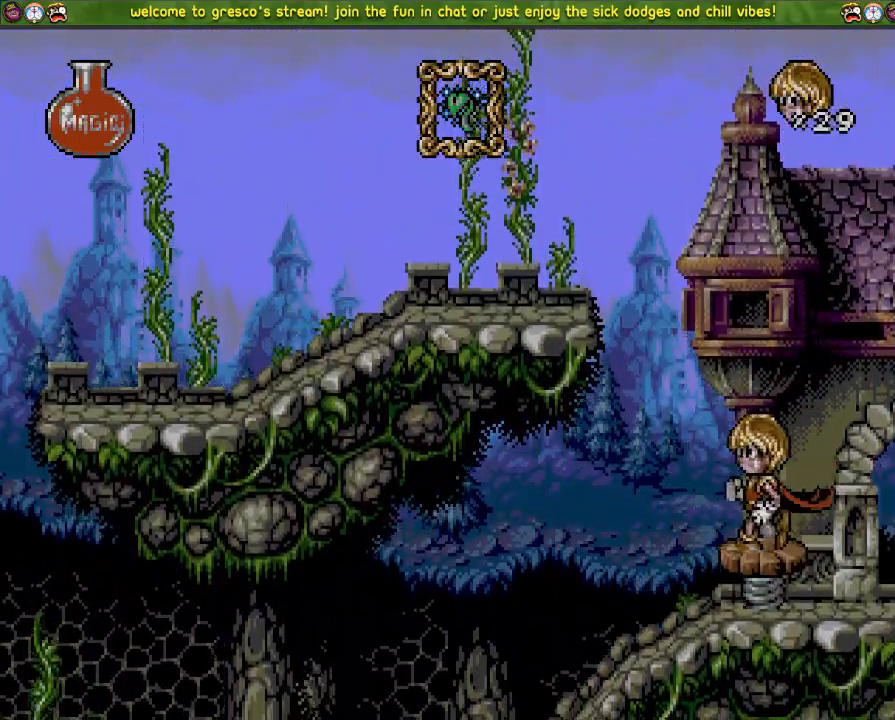
{"buttons": ["DPAD_DOWN"], "left_stick": "center", "right_stick": "center", "events": [[333, "CROSS", "up"], [333, "DPAD_DOWN", "down"]]}
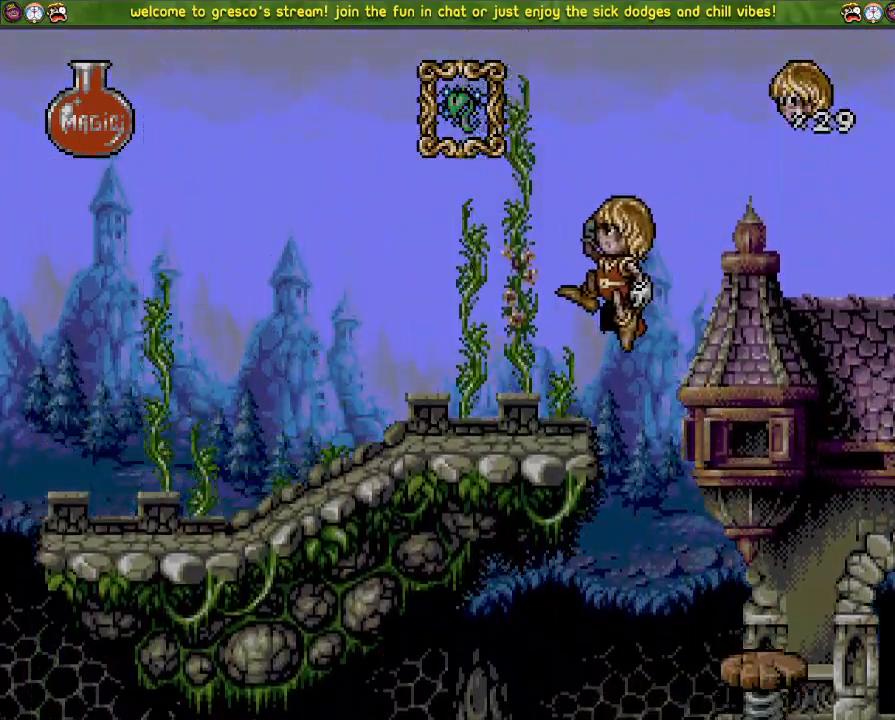
{"buttons": ["DPAD_DOWN"], "left_stick": "center", "right_stick": "center", "events": [[350, "CROSS", "down"], [417, "CROSS", "up"]]}
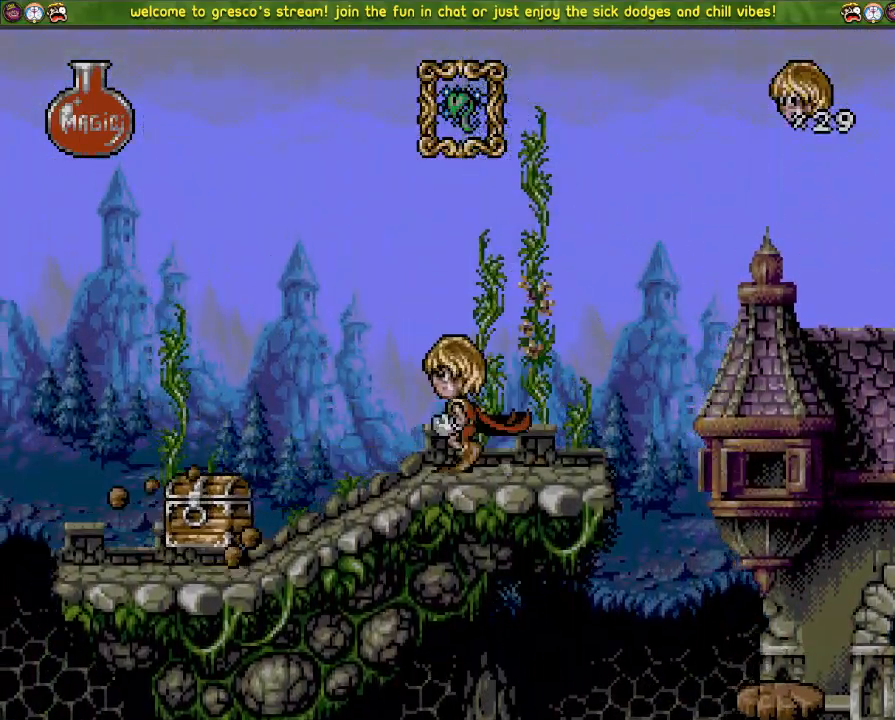
{"buttons": ["DPAD_DOWN"], "left_stick": "center", "right_stick": "center", "events": []}
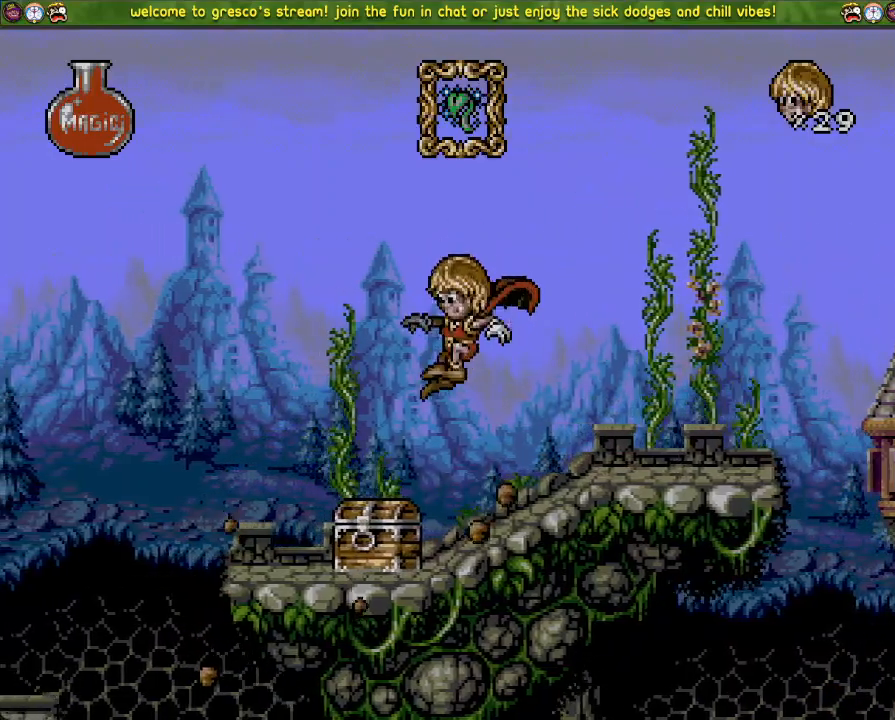
{"buttons": ["DPAD_DOWN"], "left_stick": "center", "right_stick": "center", "events": [[50, "DPAD_DOWN", "up"], [167, "DPAD_LEFT", "down"], [300, "DPAD_LEFT", "up"], [467, "DPAD_DOWN", "down"]]}